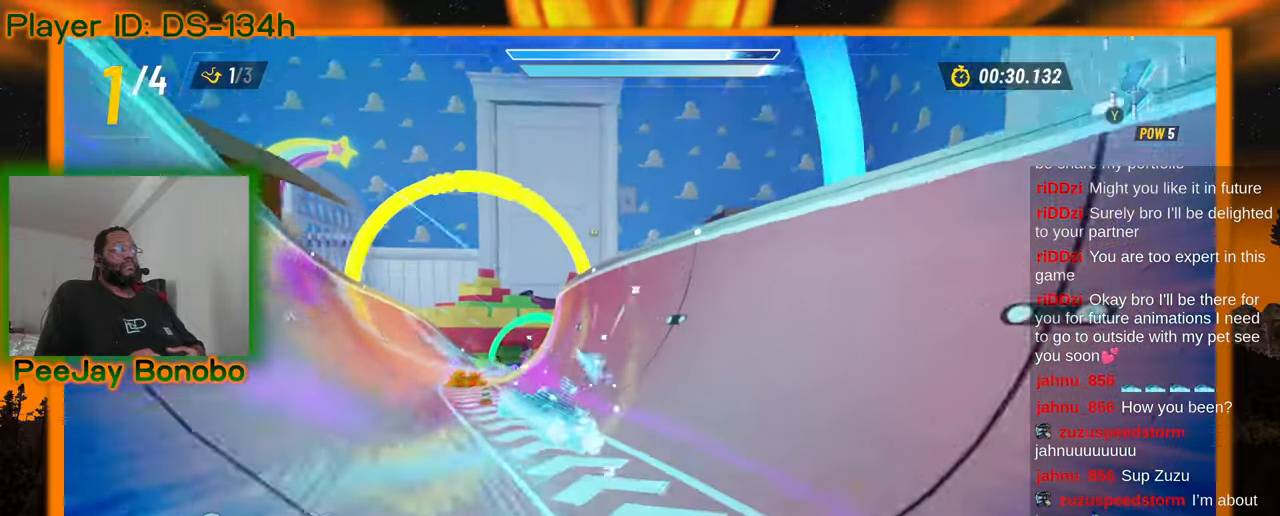
Gameplay with a controller; each line is a JSON object with the inputs held at the frame after it (dt_ms = milliseconds from this image to that frame). "events" lists button and stick changes between this image and that frame as [ms after this image, input, new state], when the widget could be followed in between. Not read: L3 R3 other_buttons.
{"dt_ms": 500, "buttons": [], "left_stick": "up-left", "events": [[150, "left_stick", "center"], [384, "left_stick", "up-left"]]}
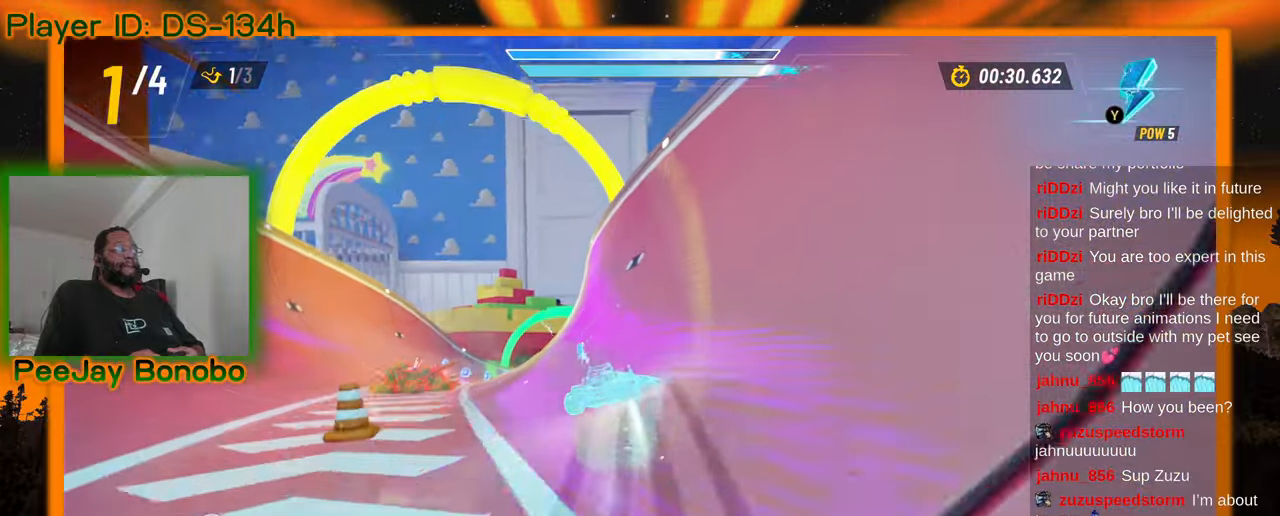
{"dt_ms": 500, "buttons": [], "left_stick": "left", "events": [[317, "left_stick", "center"], [384, "left_stick", "left"]]}
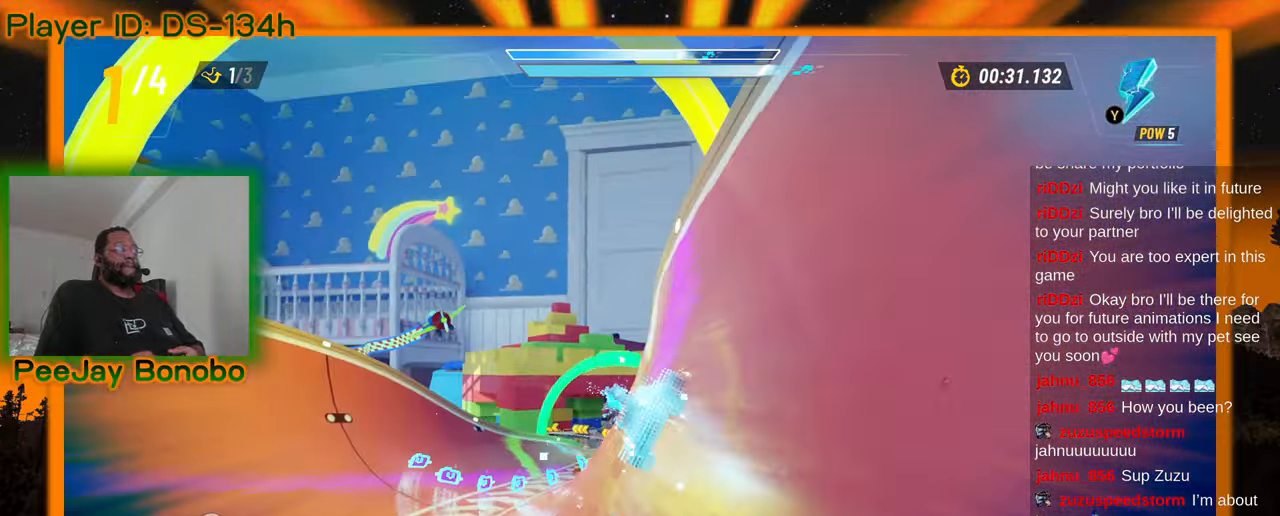
{"dt_ms": 500, "buttons": [], "left_stick": "center"}
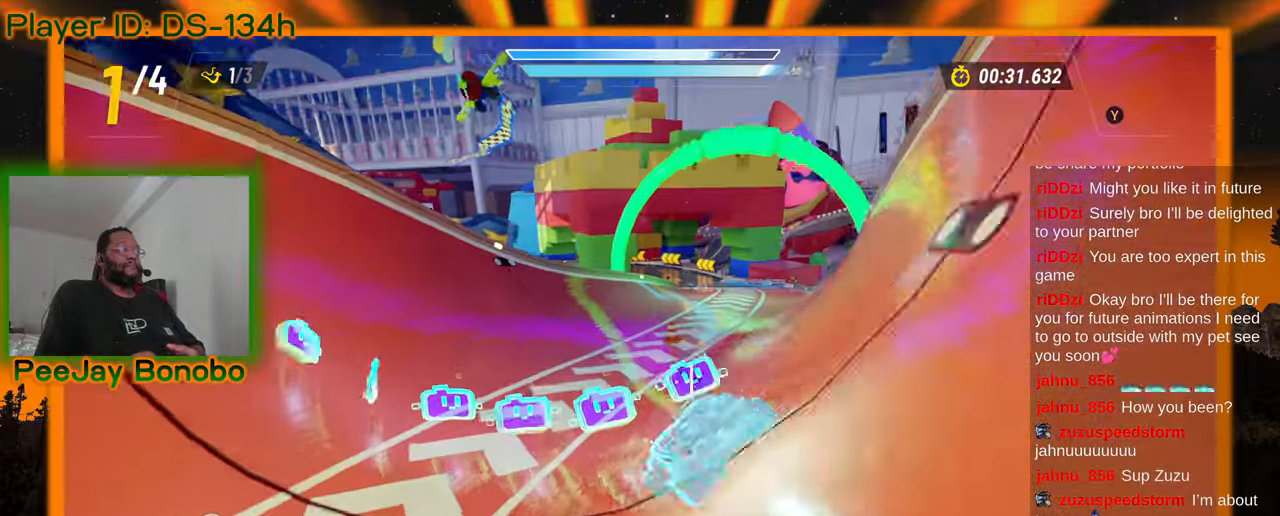
{"dt_ms": 500, "buttons": [], "left_stick": "right", "events": [[67, "left_stick", "right"]]}
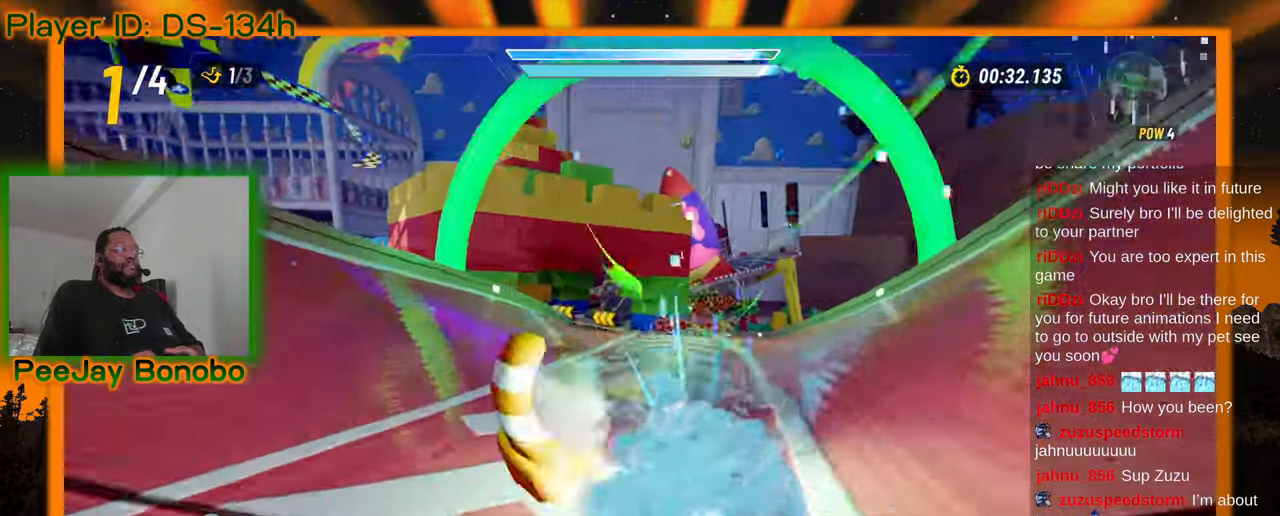
{"dt_ms": 500, "buttons": [], "left_stick": "right", "events": [[17, "left_stick", "center"], [167, "left_stick", "up-left"], [350, "left_stick", "right"]]}
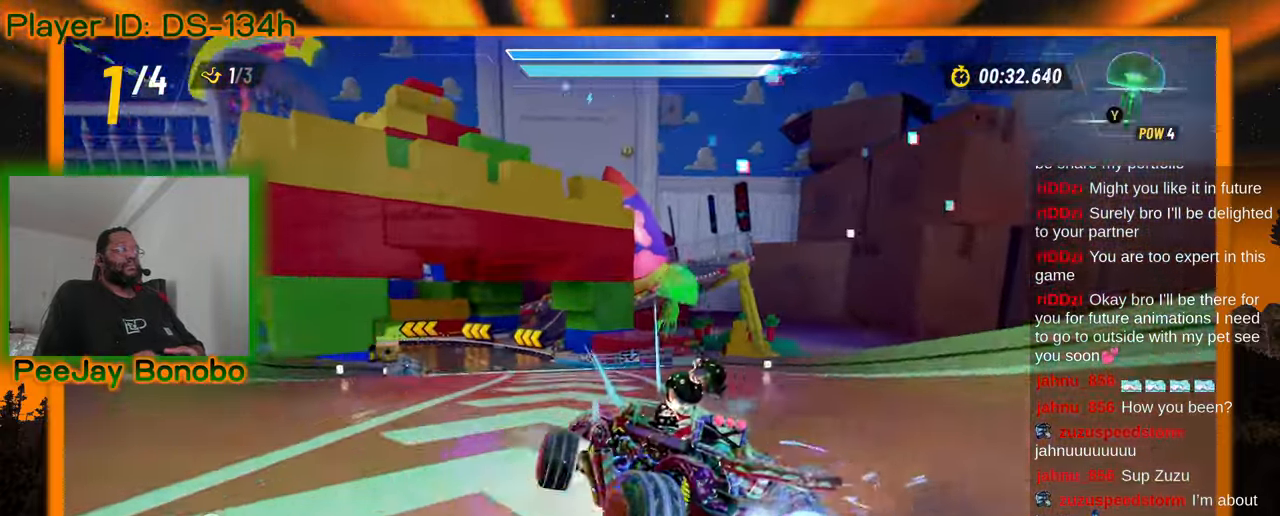
{"dt_ms": 500, "buttons": [], "left_stick": "right", "events": [[167, "left_stick", "left"], [367, "left_stick", "right"]]}
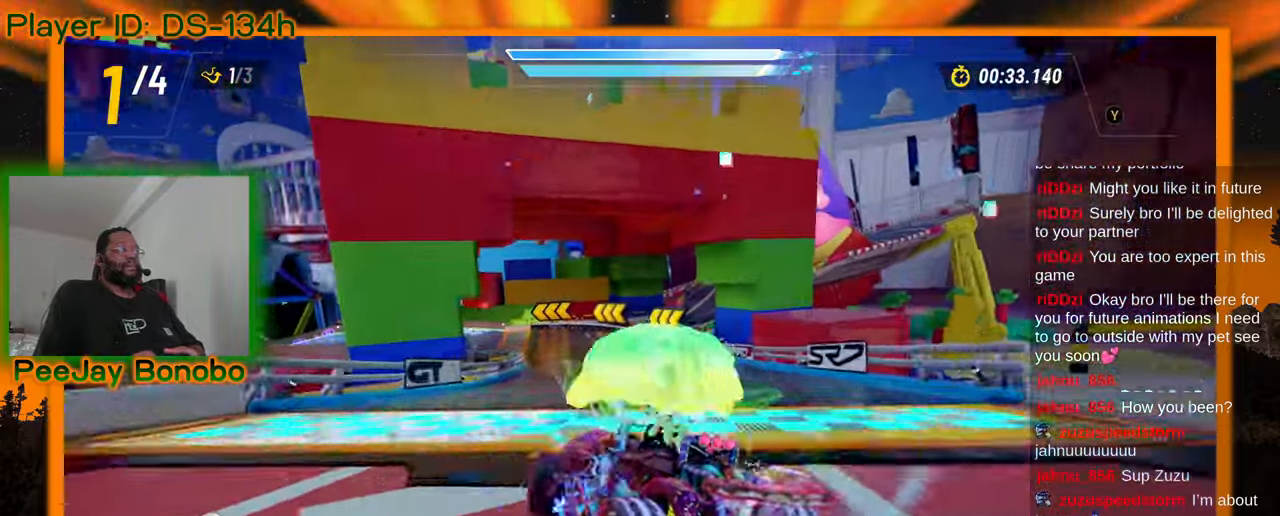
{"dt_ms": 500, "buttons": [], "left_stick": "center", "events": [[300, "left_stick", "left"], [500, "left_stick", "center"]]}
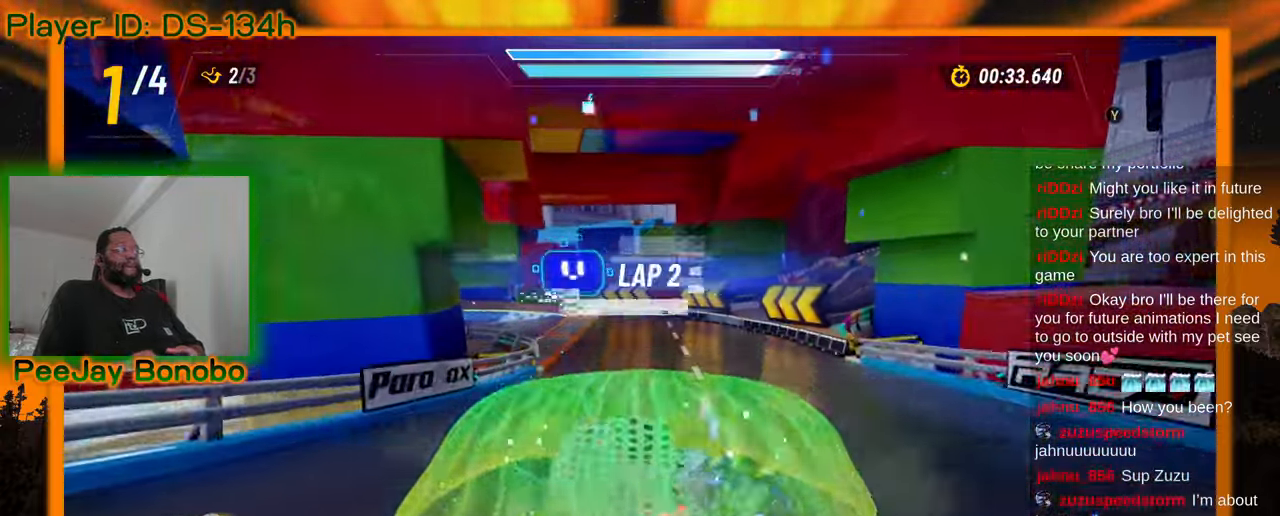
{"dt_ms": 500, "buttons": [], "left_stick": "left", "events": [[17, "left_stick", "right"], [184, "left_stick", "center"], [234, "left_stick", "left"]]}
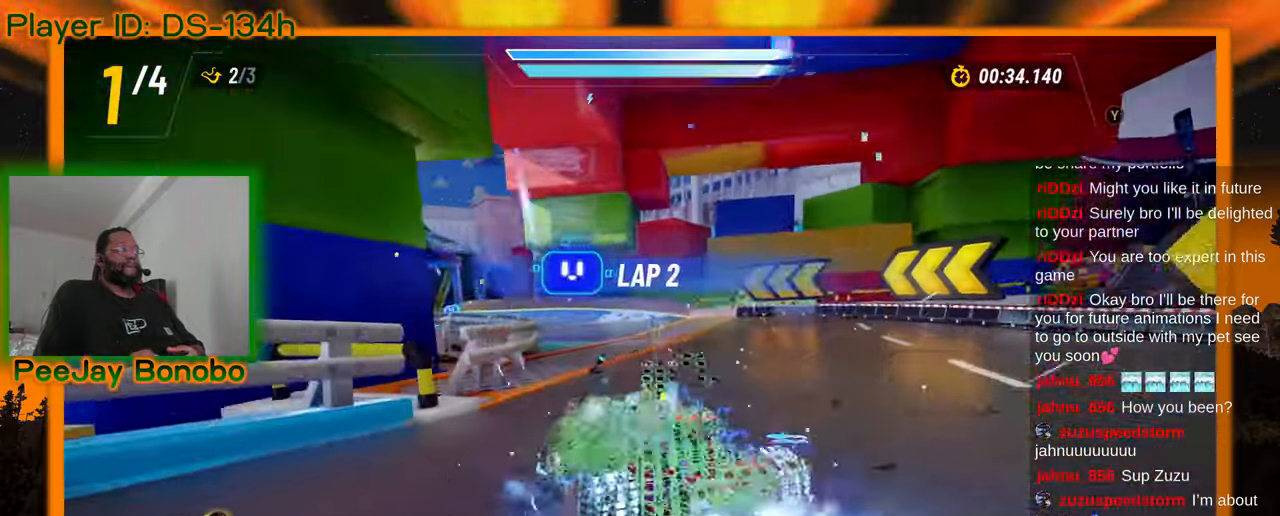
{"dt_ms": 500, "buttons": [], "left_stick": "up-left", "events": [[17, "left_stick", "up-left"]]}
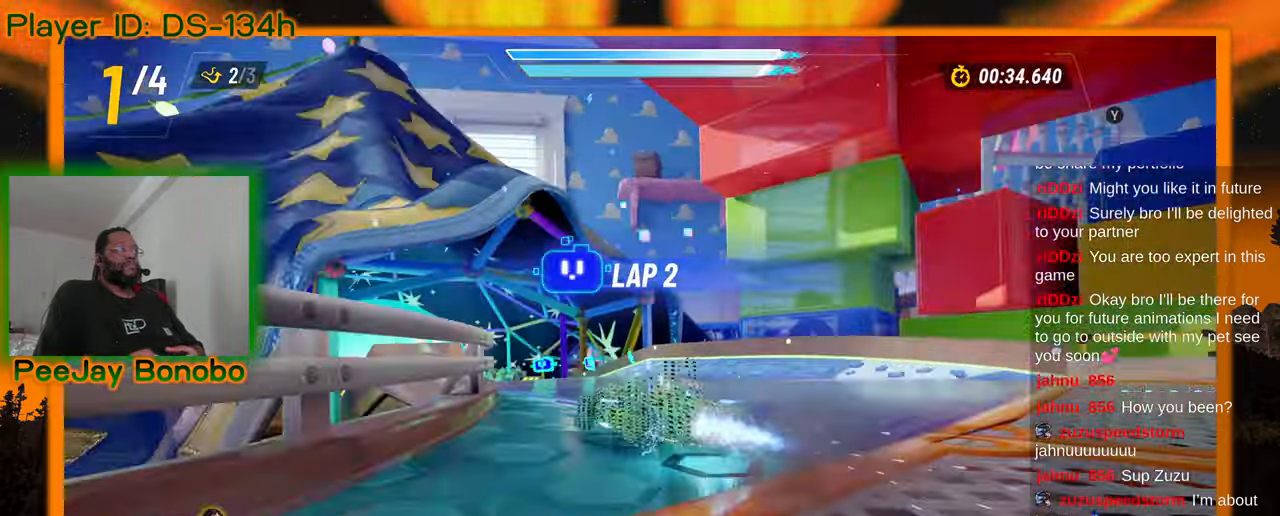
{"dt_ms": 500, "buttons": [], "left_stick": "center", "events": [[50, "left_stick", "up-right"], [150, "left_stick", "center"], [234, "left_stick", "up-left"], [367, "left_stick", "right"], [467, "left_stick", "center"]]}
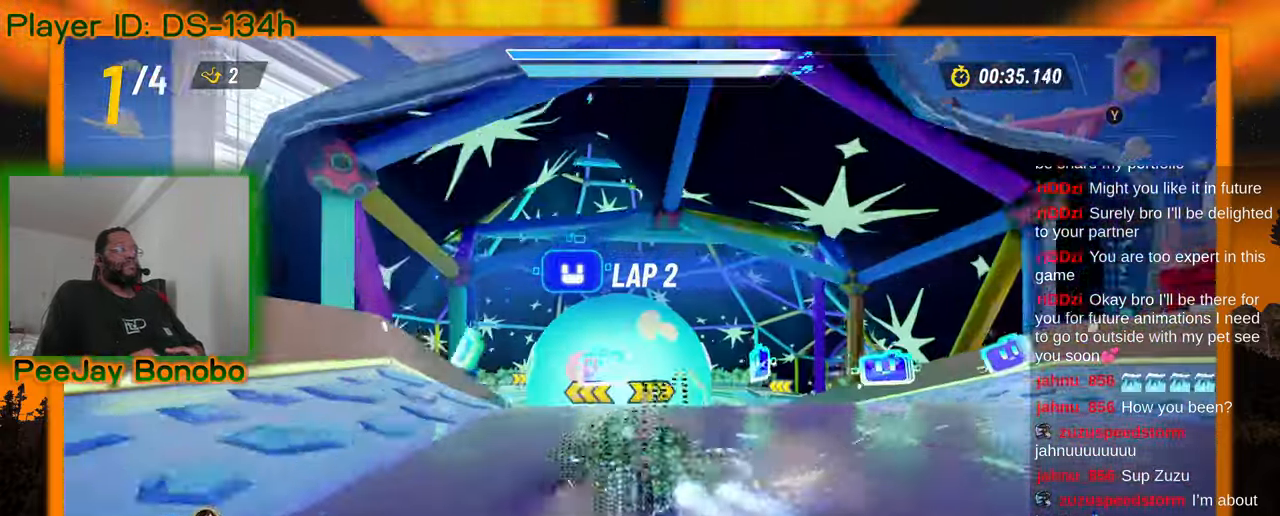
{"dt_ms": 500, "buttons": [], "left_stick": "center", "events": [[167, "left_stick", "right"], [350, "left_stick", "center"]]}
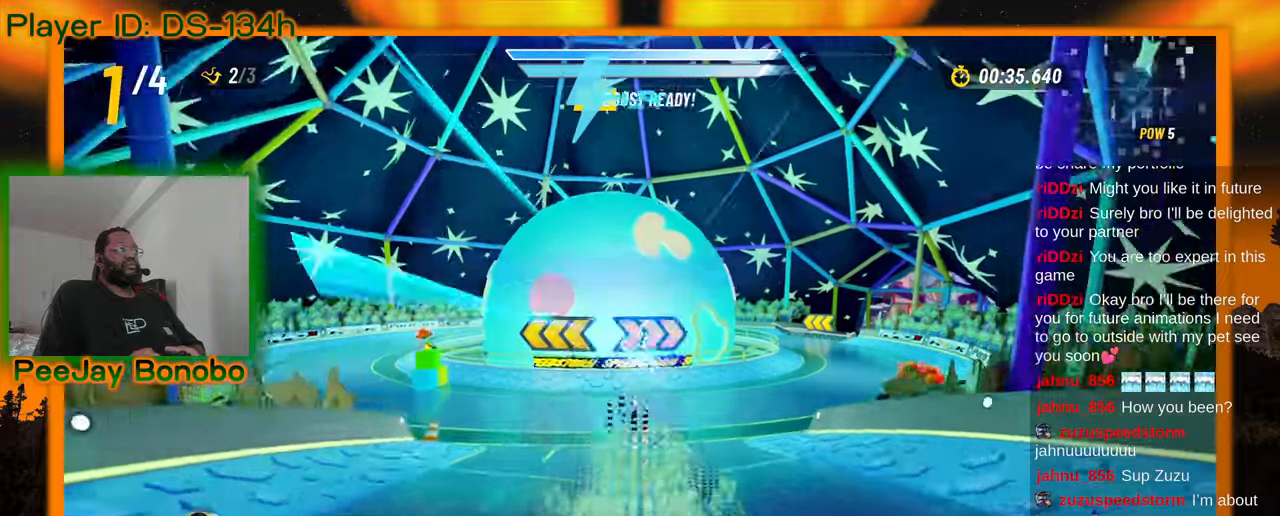
{"dt_ms": 500, "buttons": [], "left_stick": "right", "events": [[17, "left_stick", "right"], [217, "left_stick", "center"], [400, "left_stick", "right"]]}
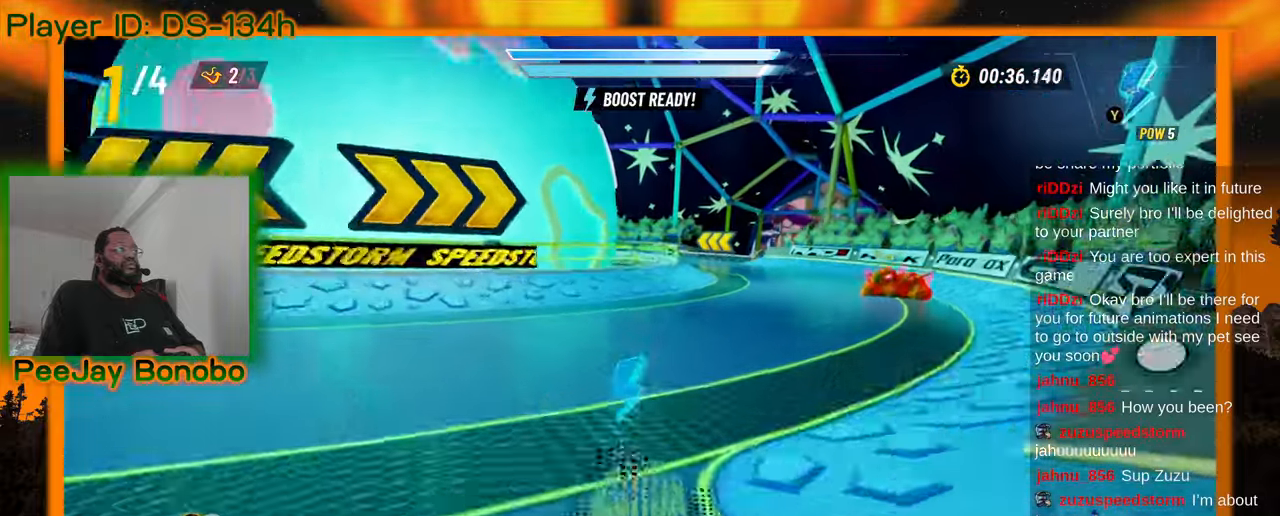
{"dt_ms": 500, "buttons": [], "left_stick": "up-left"}
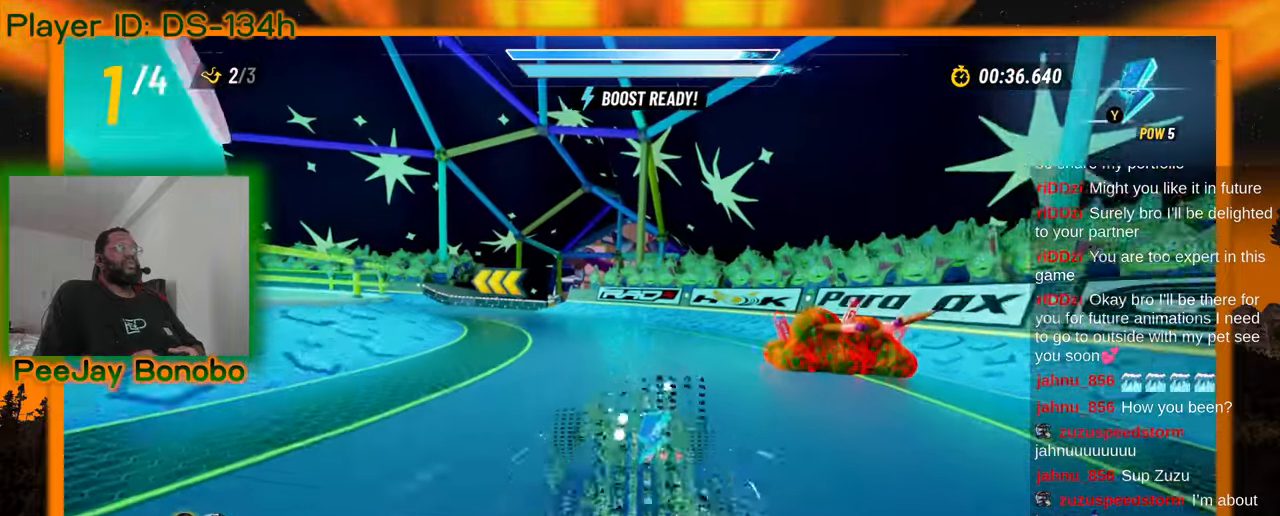
{"dt_ms": 500, "buttons": [], "left_stick": "up-left", "events": [[117, "left_stick", "right"], [284, "left_stick", "up-left"]]}
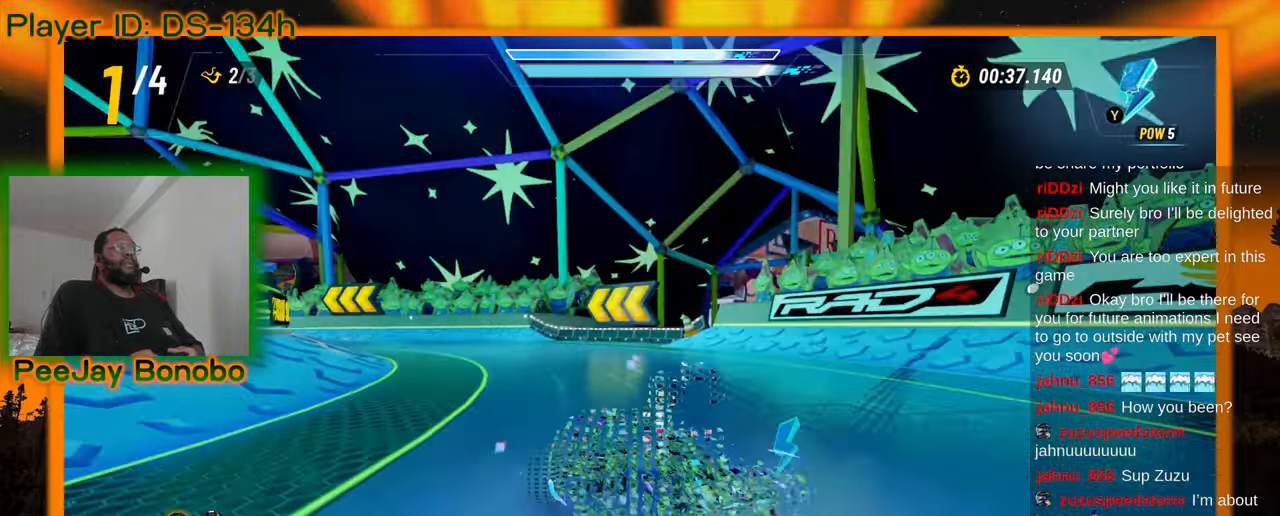
{"dt_ms": 1000, "buttons": [], "left_stick": "up-left"}
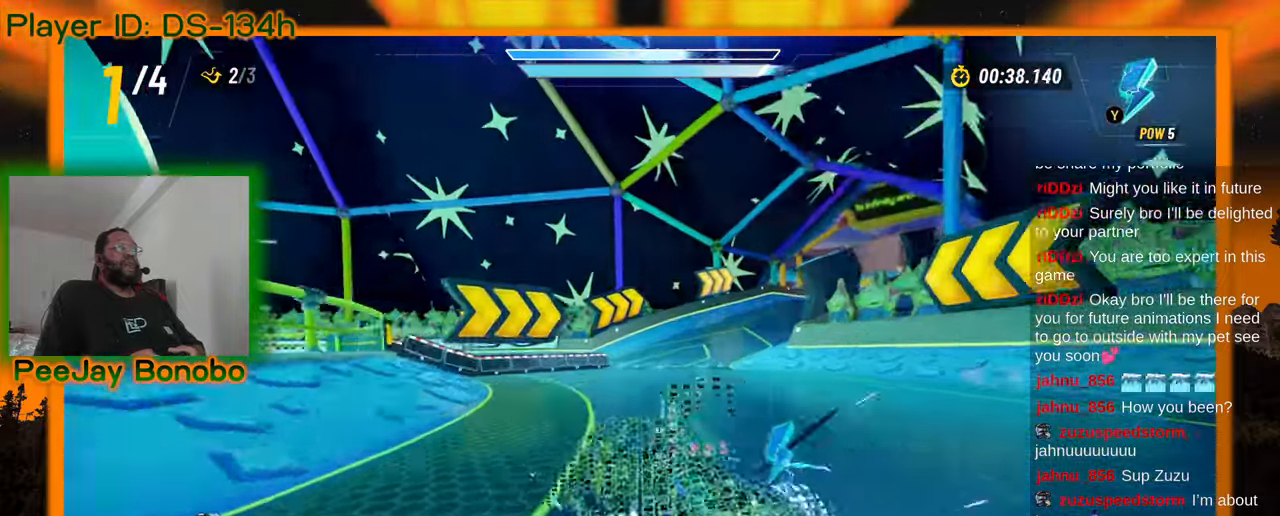
{"dt_ms": 500, "buttons": [], "left_stick": "right"}
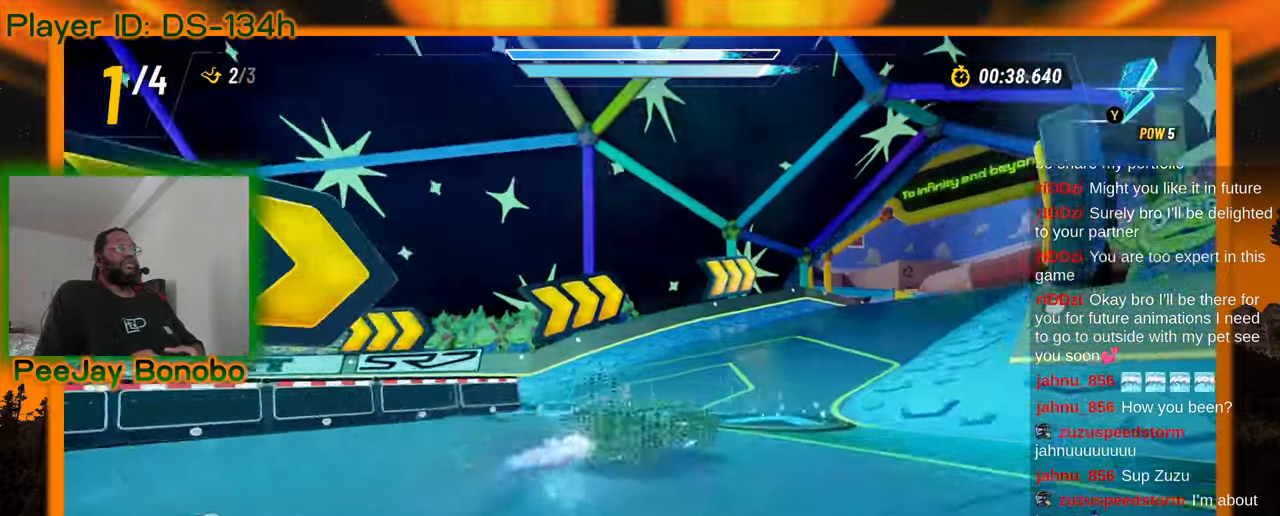
{"dt_ms": 500, "buttons": [], "left_stick": "up-left", "events": [[217, "left_stick", "up-left"]]}
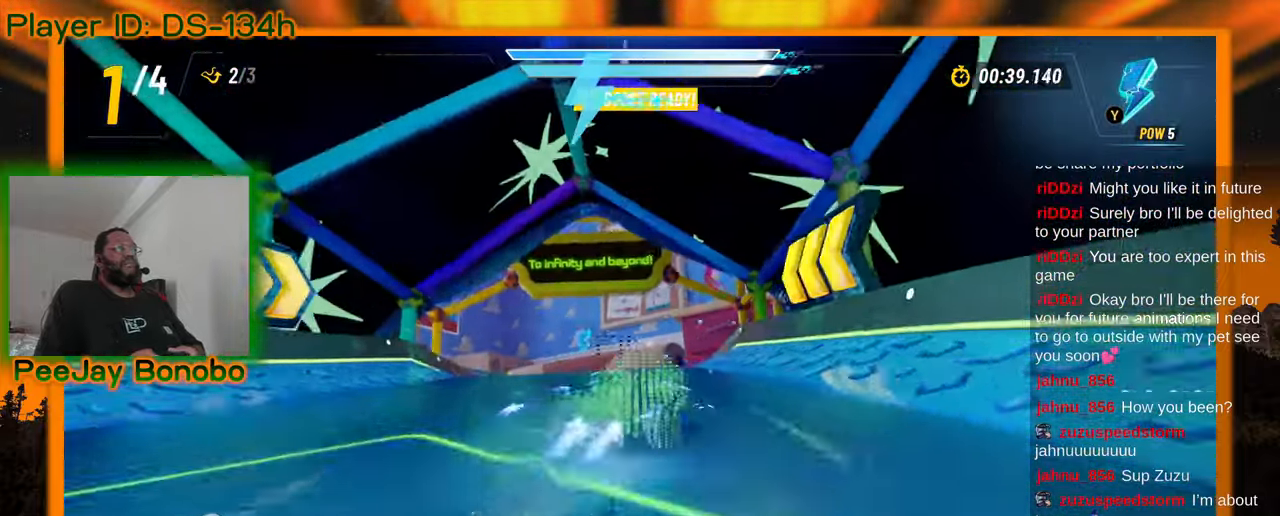
{"dt_ms": 500, "buttons": [], "left_stick": "center", "events": [[17, "left_stick", "center"], [234, "left_stick", "left"], [434, "left_stick", "center"]]}
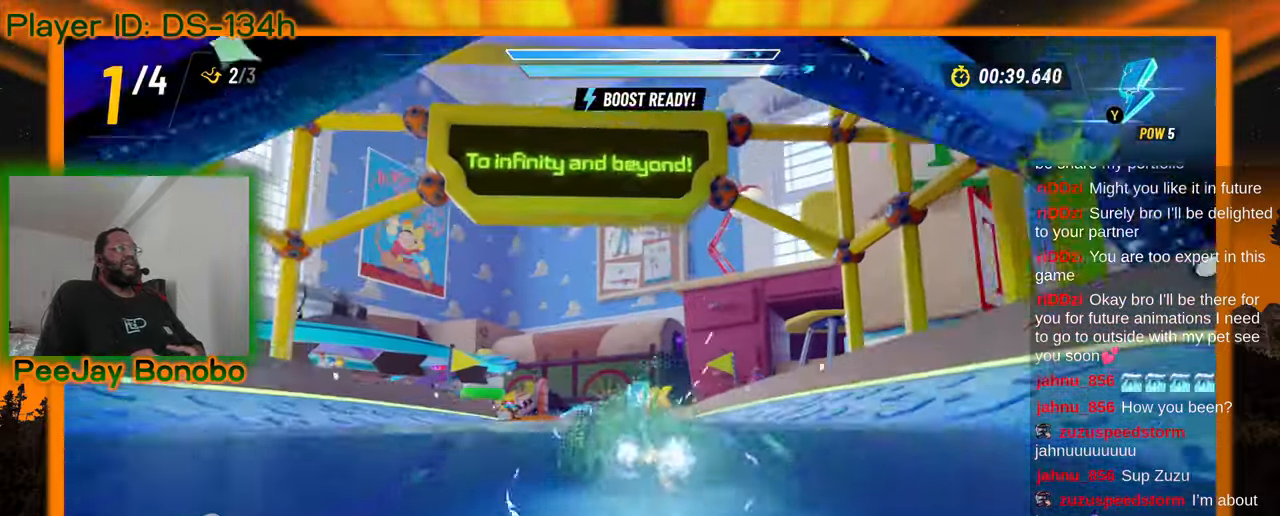
{"dt_ms": 500, "buttons": [], "left_stick": "center", "events": [[100, "left_stick", "up-left"], [217, "left_stick", "center"]]}
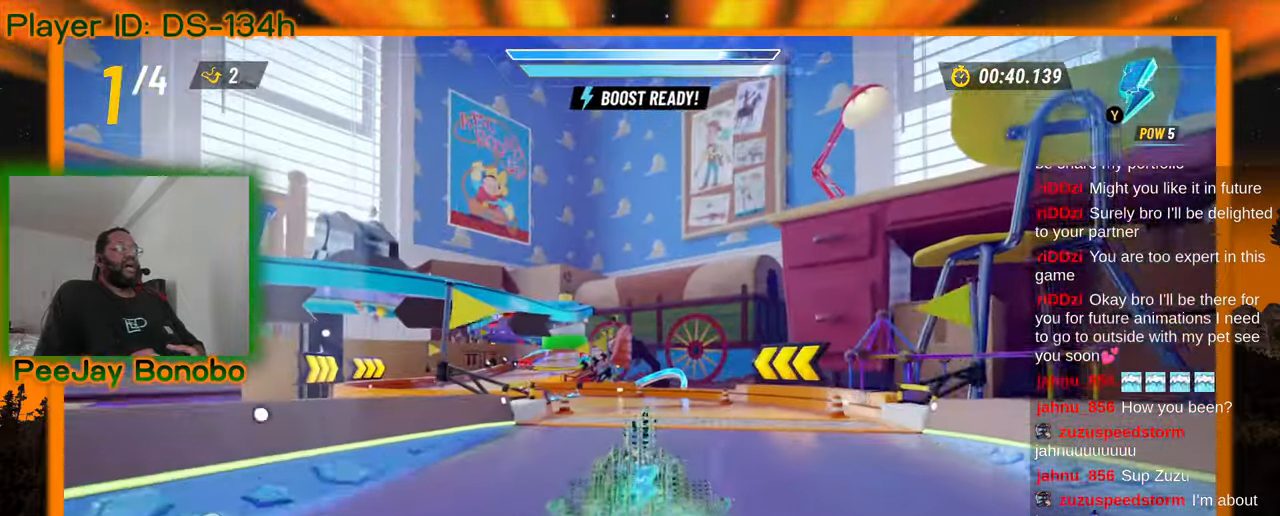
{"dt_ms": 500, "buttons": [], "left_stick": "up-left", "events": [[284, "left_stick", "up-left"]]}
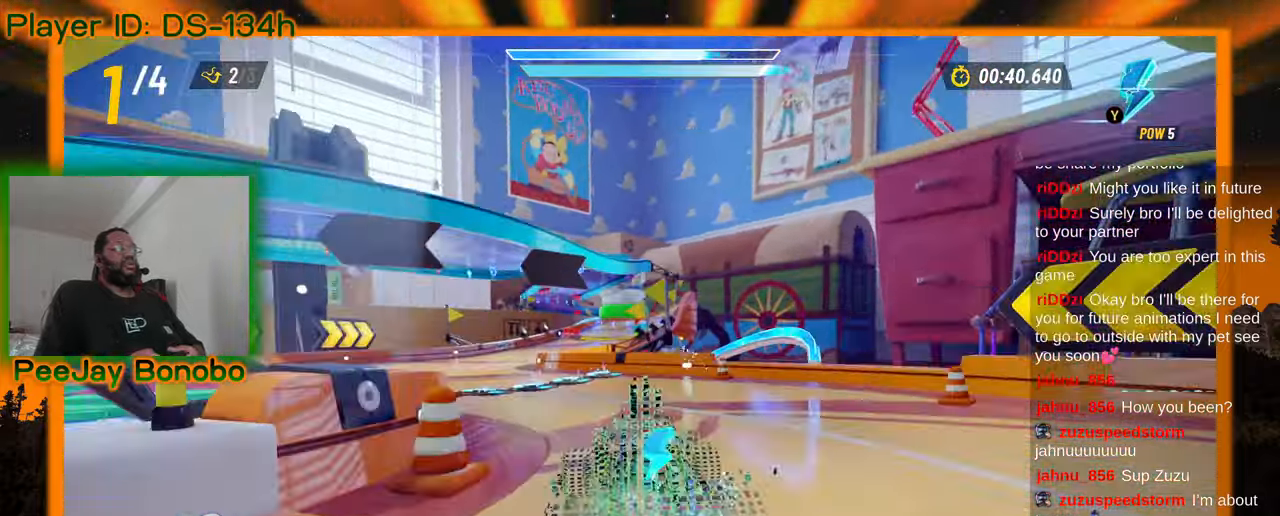
{"dt_ms": 1000, "buttons": [], "left_stick": "right"}
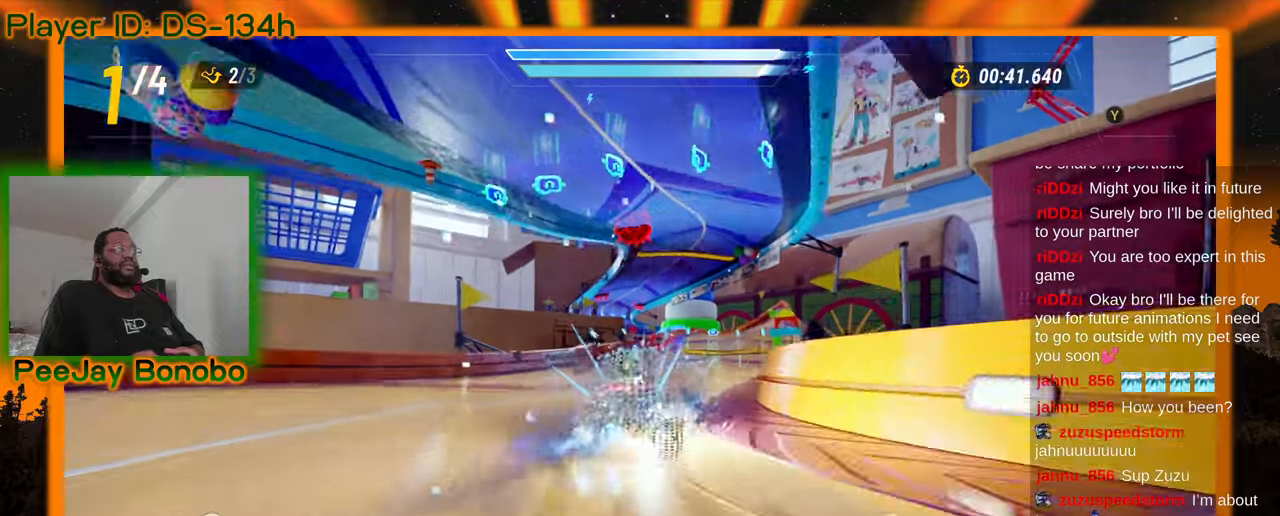
{"dt_ms": 500, "buttons": [], "left_stick": "up-left", "events": [[150, "left_stick", "up-left"]]}
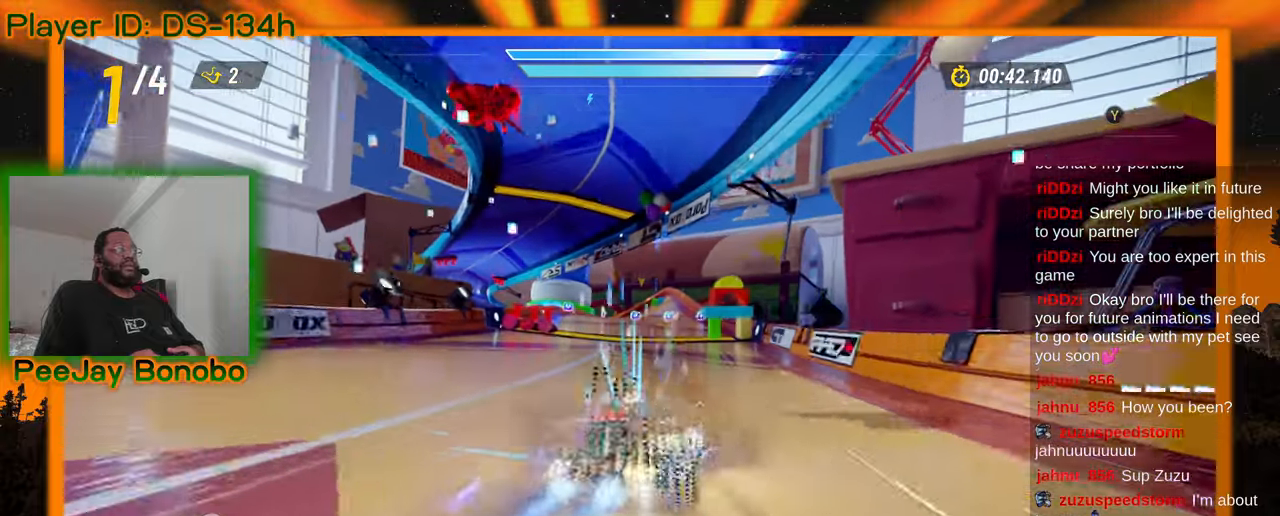
{"dt_ms": 500, "buttons": [], "left_stick": "up-left", "events": []}
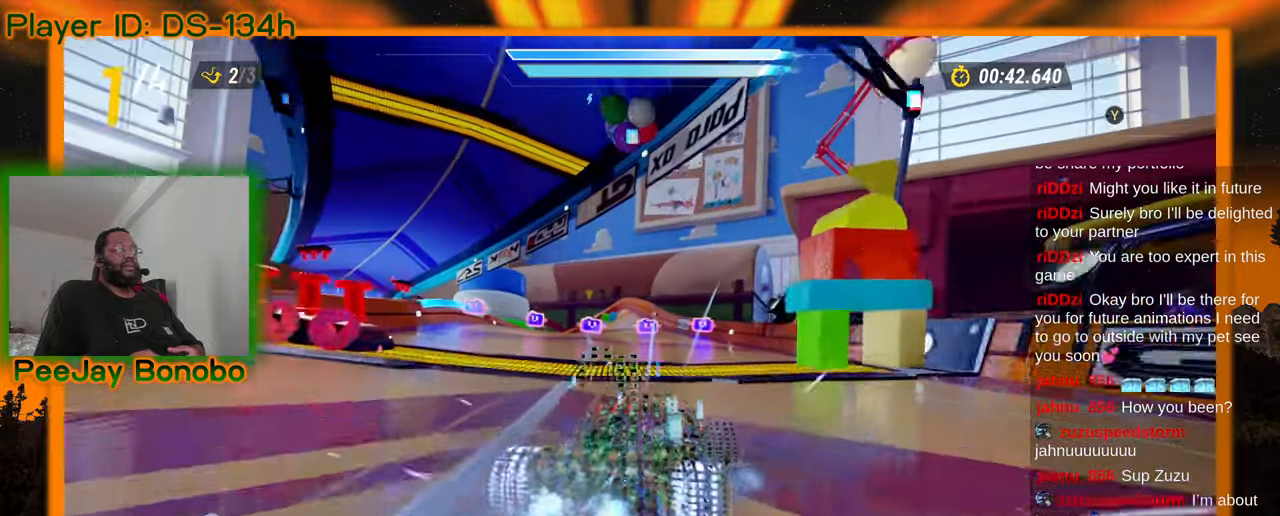
{"dt_ms": 500, "buttons": [], "left_stick": "up-left", "events": []}
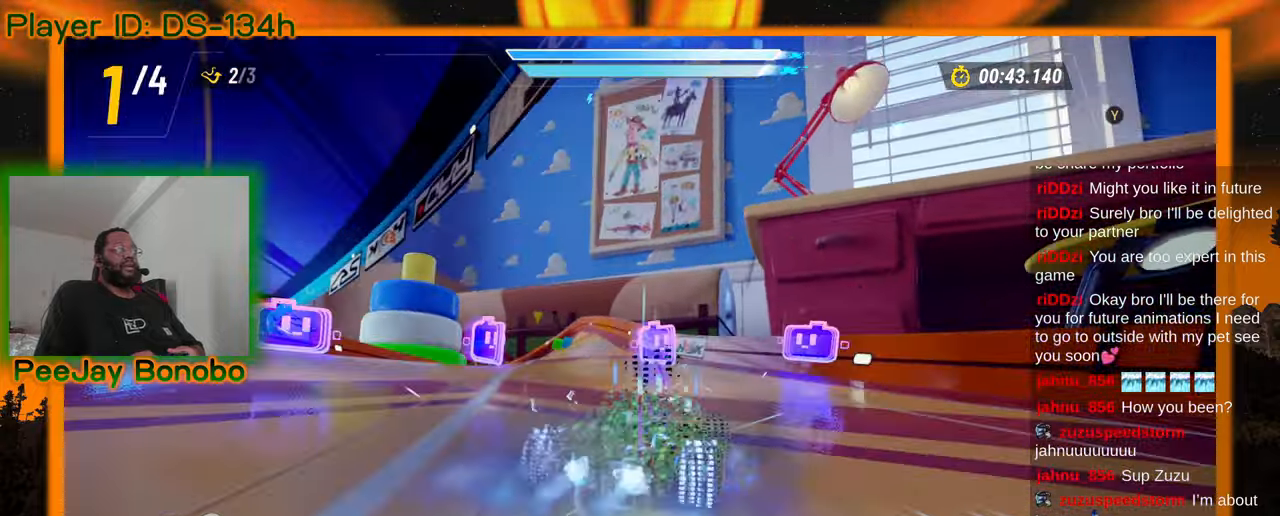
{"dt_ms": 500, "buttons": [], "left_stick": "center"}
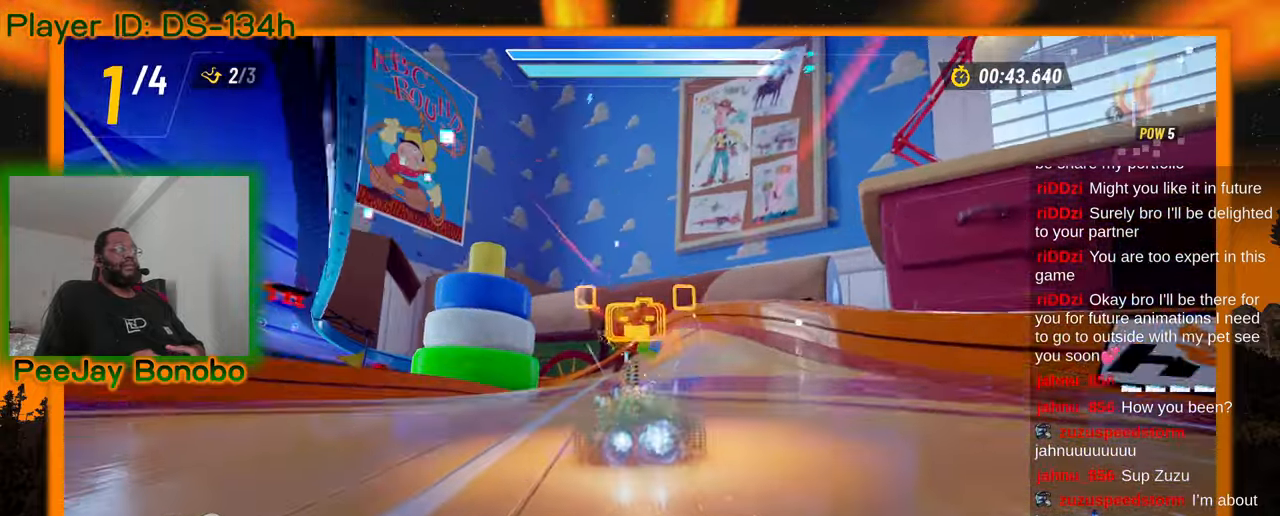
{"dt_ms": 1000, "buttons": [], "left_stick": "center"}
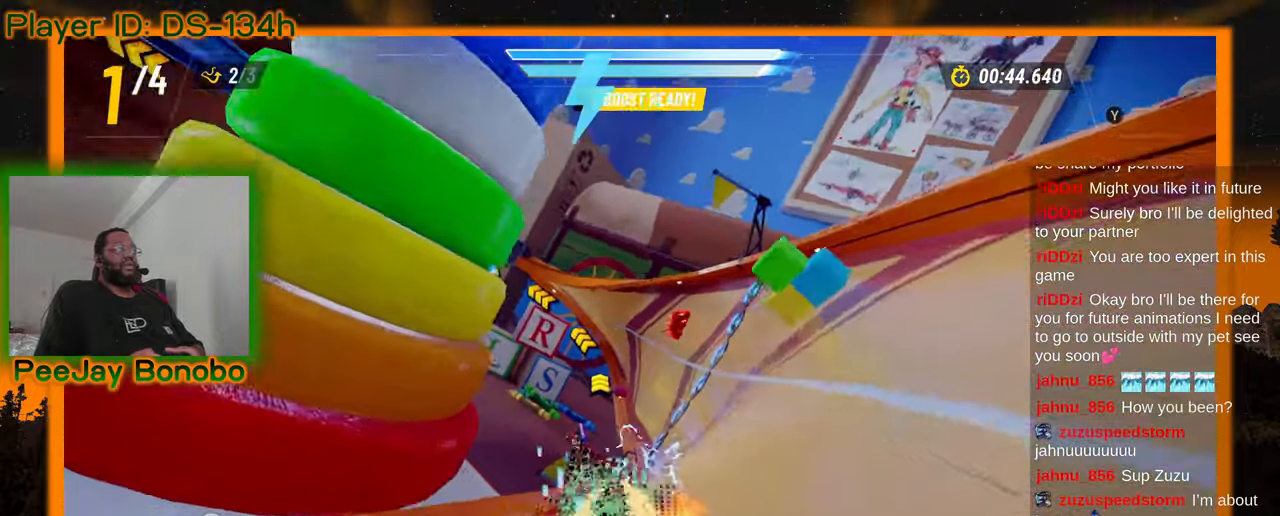
{"dt_ms": 500, "buttons": [], "left_stick": "center", "events": [[117, "left_stick", "right"], [250, "left_stick", "center"]]}
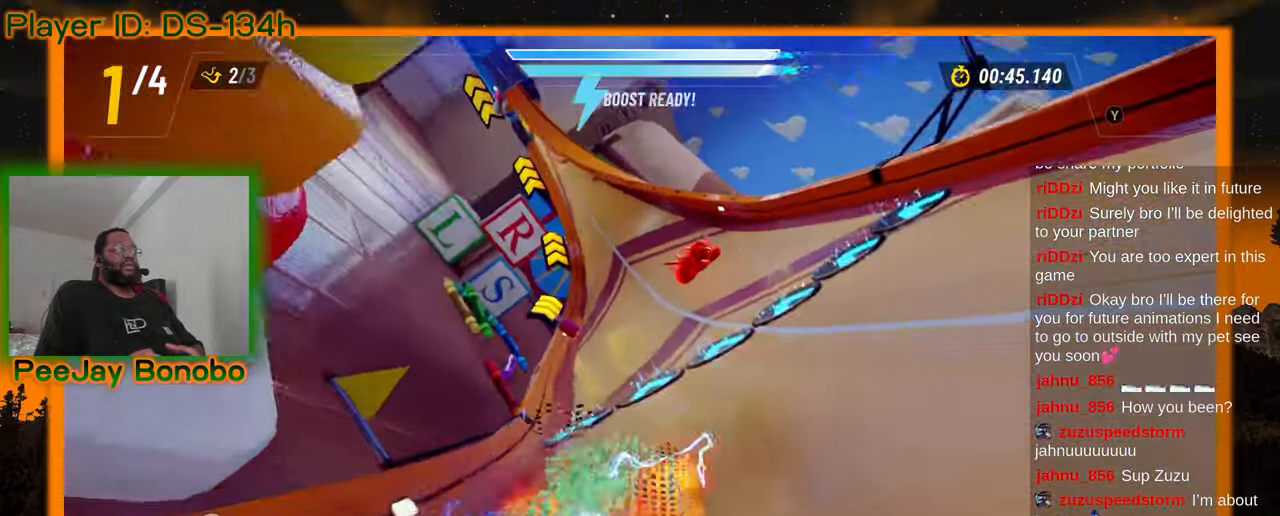
{"dt_ms": 500, "buttons": [], "left_stick": "left", "events": [[417, "left_stick", "left"]]}